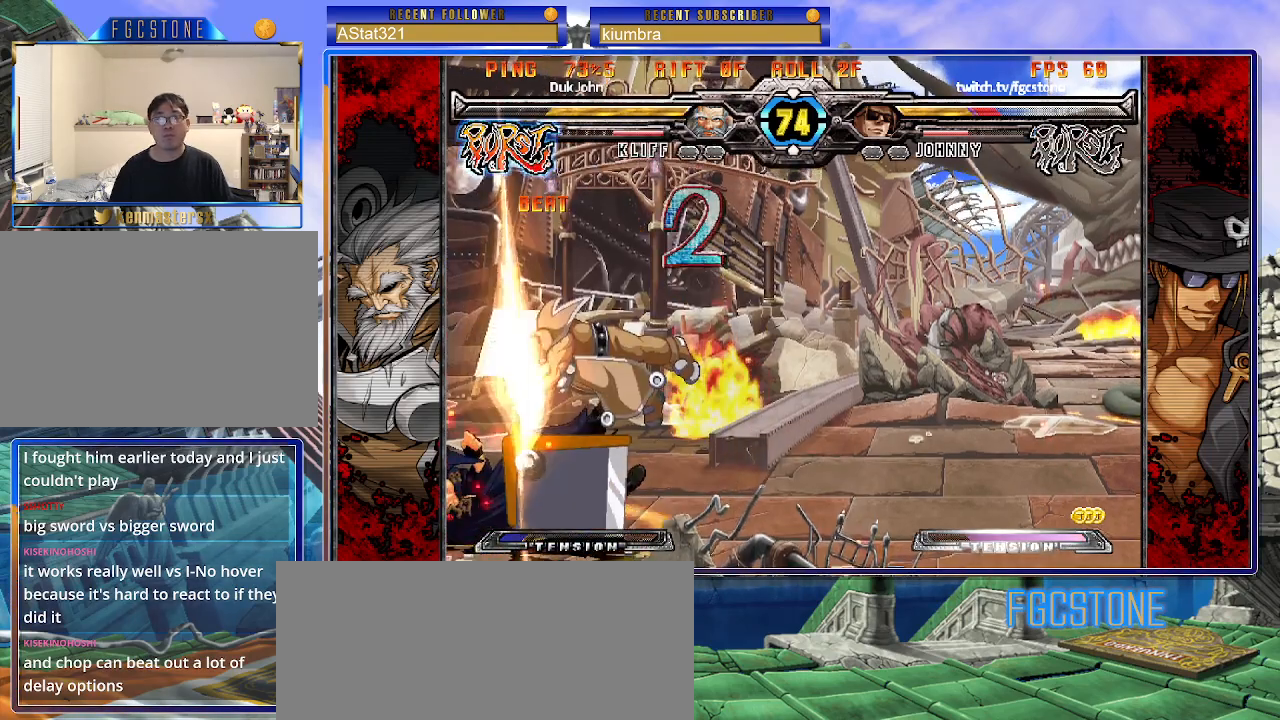
Gameplay with a controller (arcade stick); each line is a JSON object with the inputs held at the frame after it. "events" lists button and stick changes between this image and that frame as [ms after this image, input, new state], when the widget could be followed in between. Not read: L3 R3.
{"buttons": ["P", "S"], "left_stick": "right", "events": [[33, "K", "down"], [33, "S", "up"], [50, "P", "down"], [83, "K", "up"], [117, "P", "up"], [133, "S", "down"], [167, "P", "down"], [183, "S", "up"], [200, "K", "down"], [250, "K", "up"], [283, "P", "up"], [283, "S", "down"], [367, "P", "down"]]}
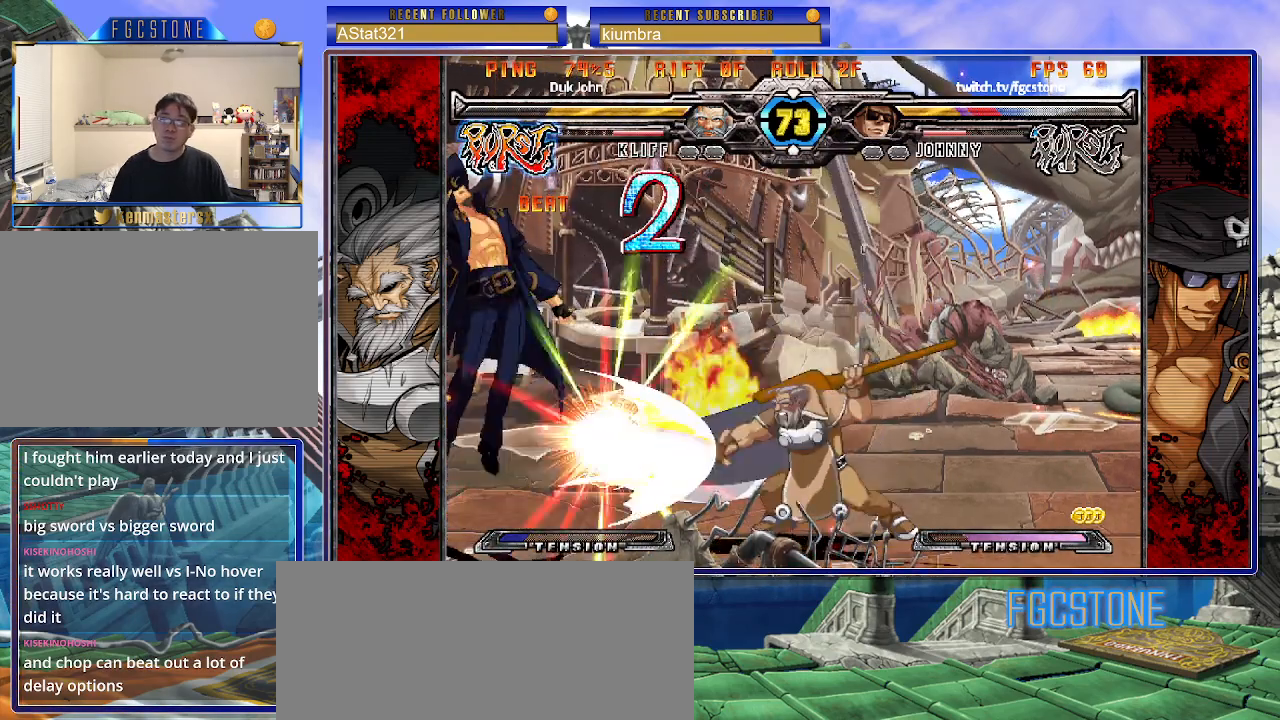
{"buttons": [], "left_stick": "right", "events": [[50, "P", "up"], [67, "S", "up"]]}
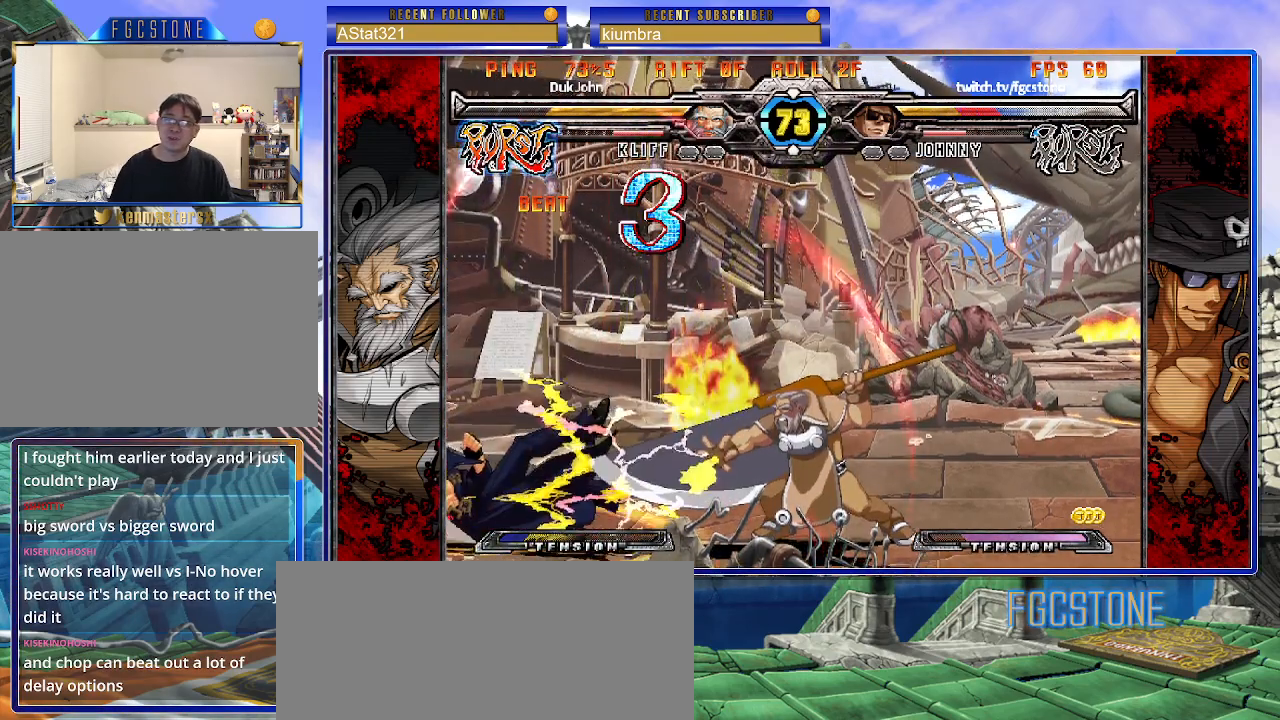
{"buttons": [], "left_stick": "left", "events": [[200, "left_stick", "center"], [267, "left_stick", "left"], [400, "P", "down"], [467, "P", "up"]]}
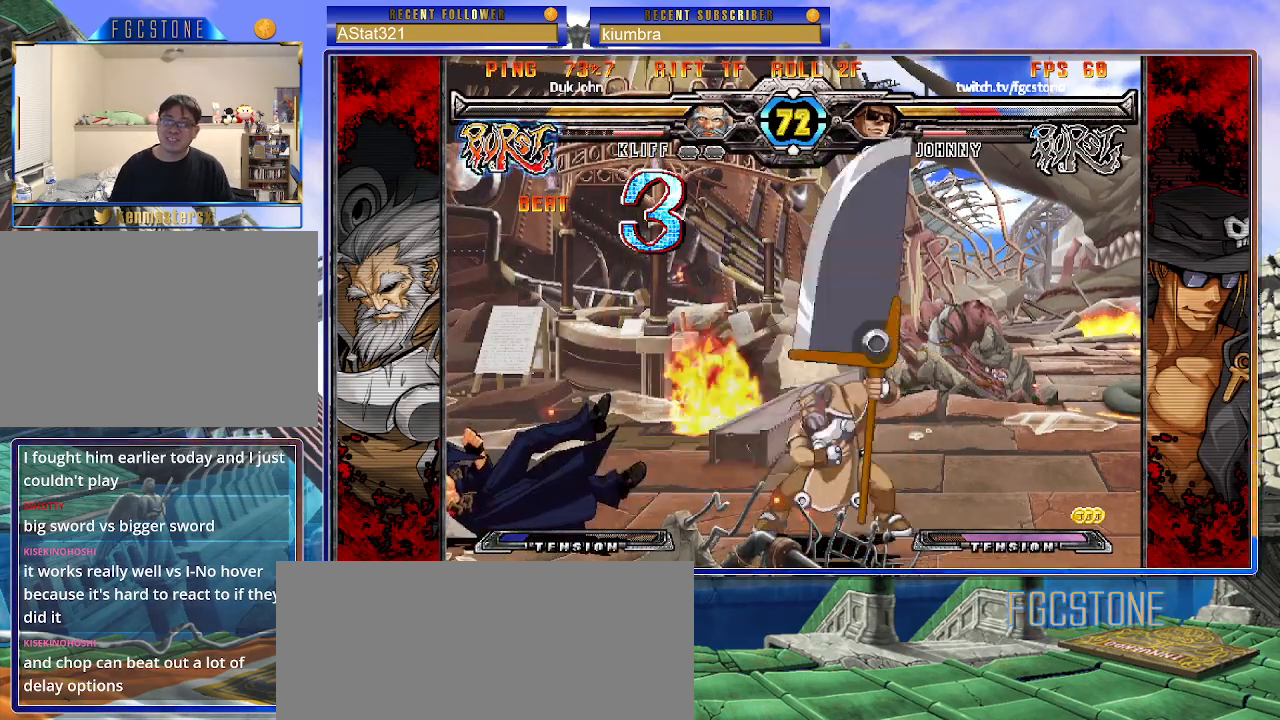
{"buttons": [], "left_stick": "down-left", "events": [[50, "P", "down"], [150, "P", "up"], [367, "left_stick", "down-left"]]}
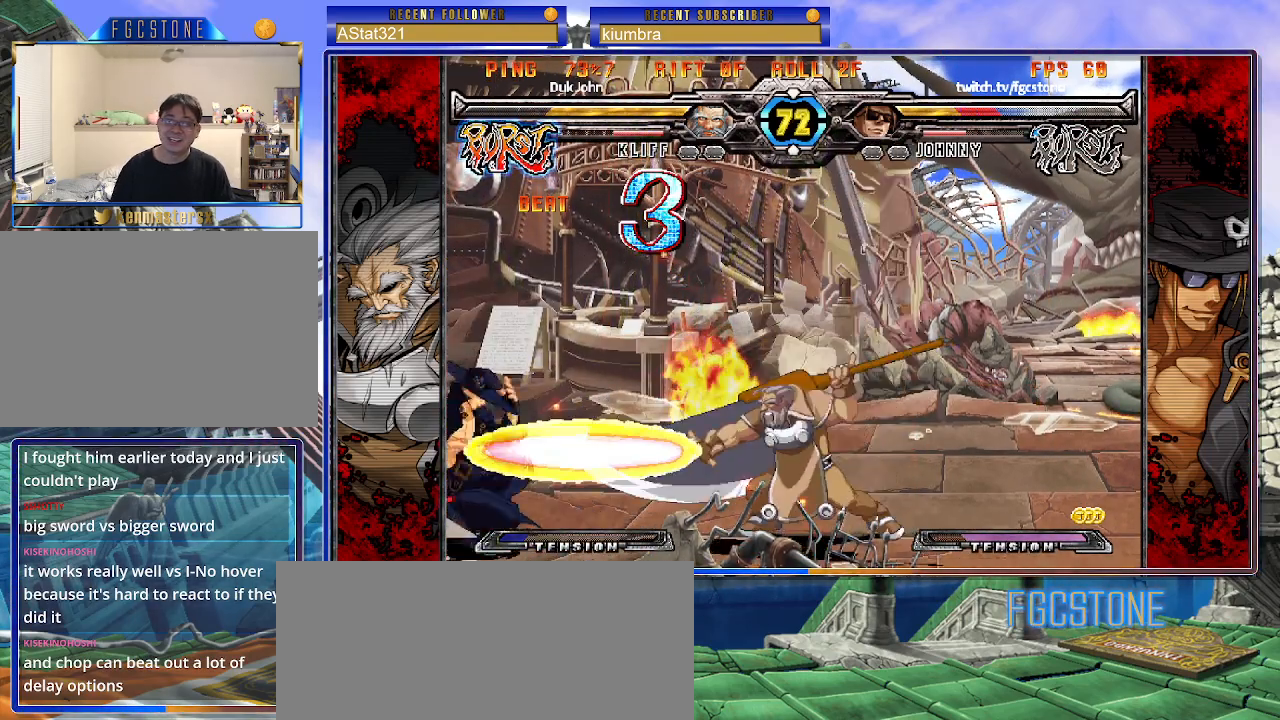
{"buttons": [], "left_stick": "down-left", "events": []}
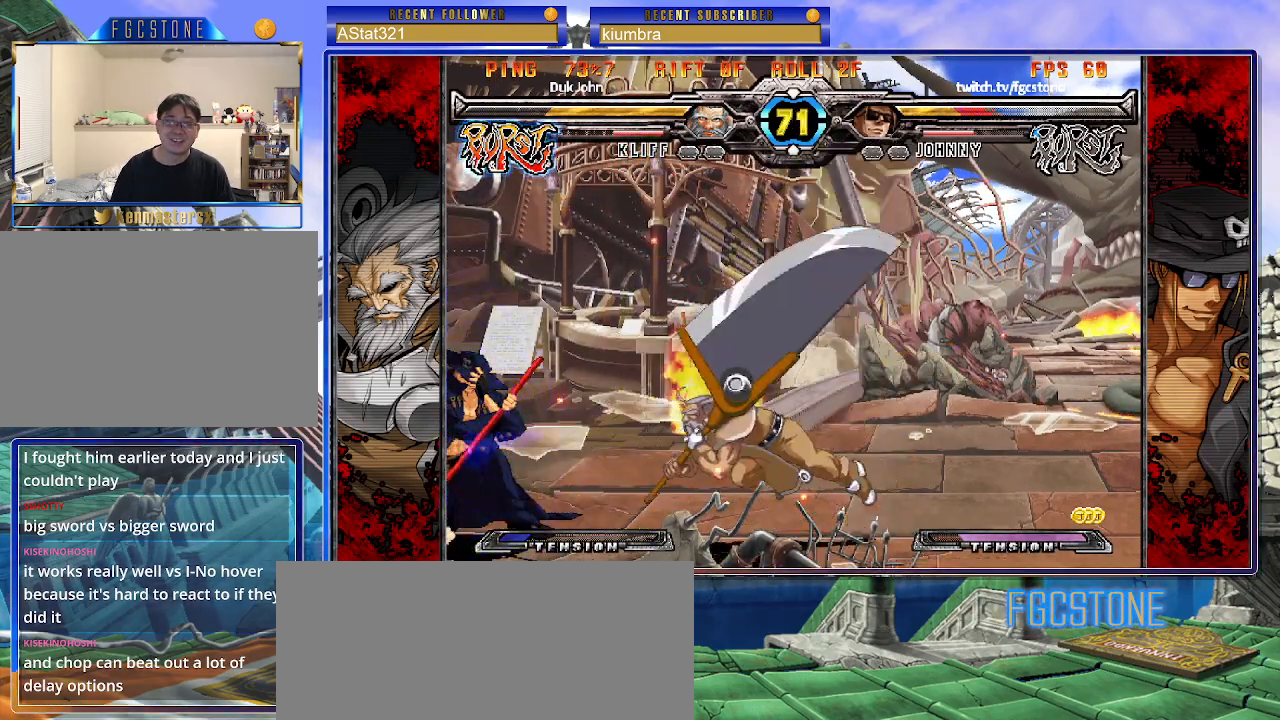
{"buttons": [], "left_stick": "down-left", "events": []}
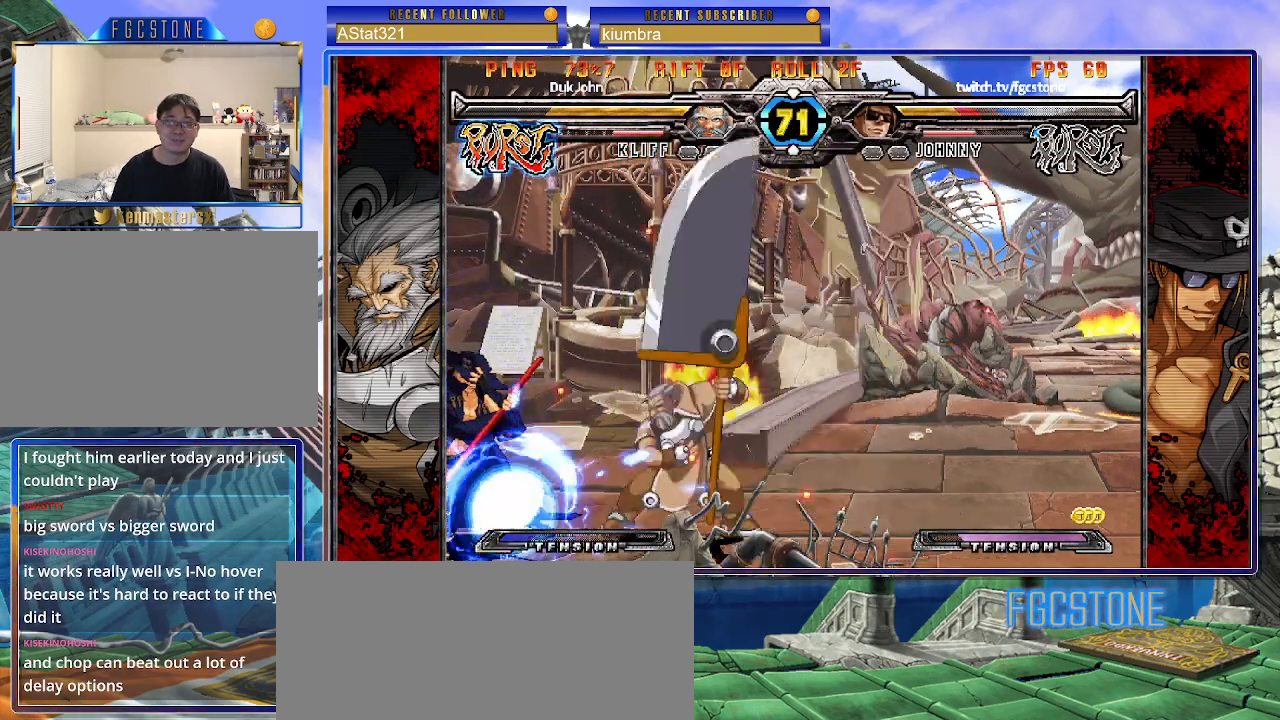
{"buttons": [], "left_stick": "center", "events": [[83, "left_stick", "right"], [117, "K", "down"], [117, "S", "down"], [167, "K", "up"], [167, "S", "up"], [200, "left_stick", "center"]]}
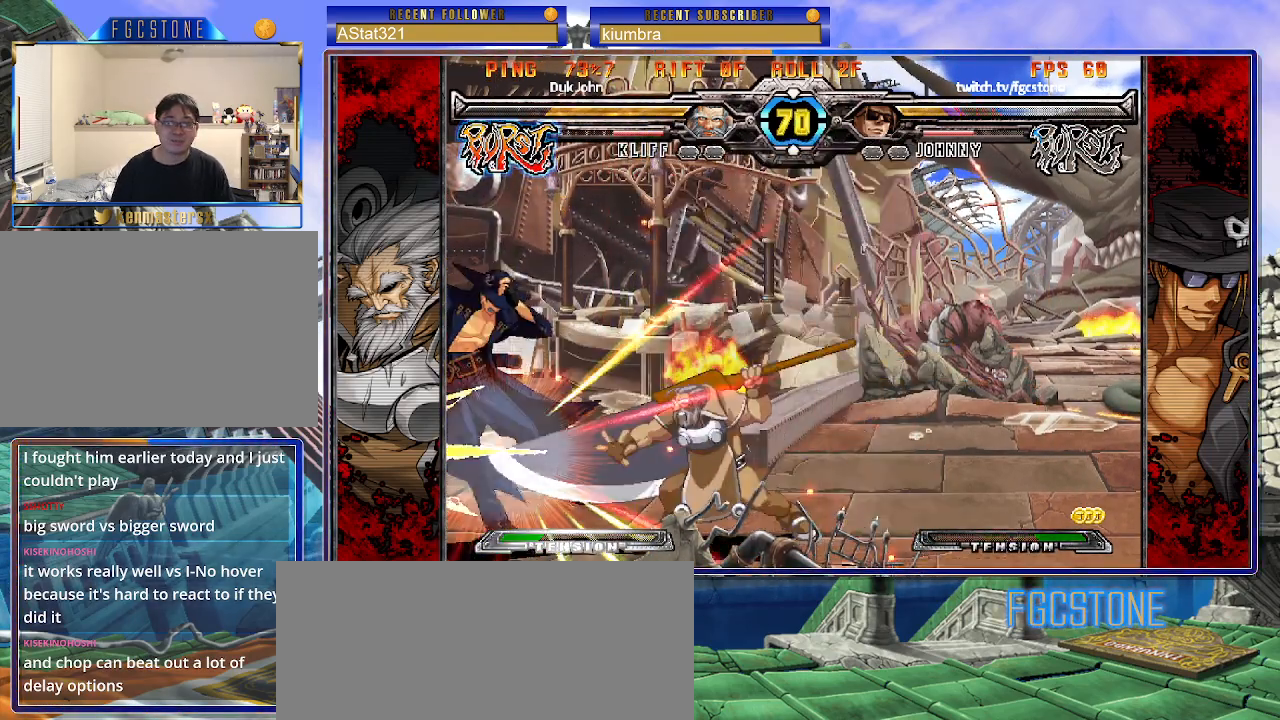
{"buttons": ["HS"], "left_stick": "down-left", "events": [[200, "left_stick", "left"], [383, "left_stick", "down-left"], [433, "HS", "down"]]}
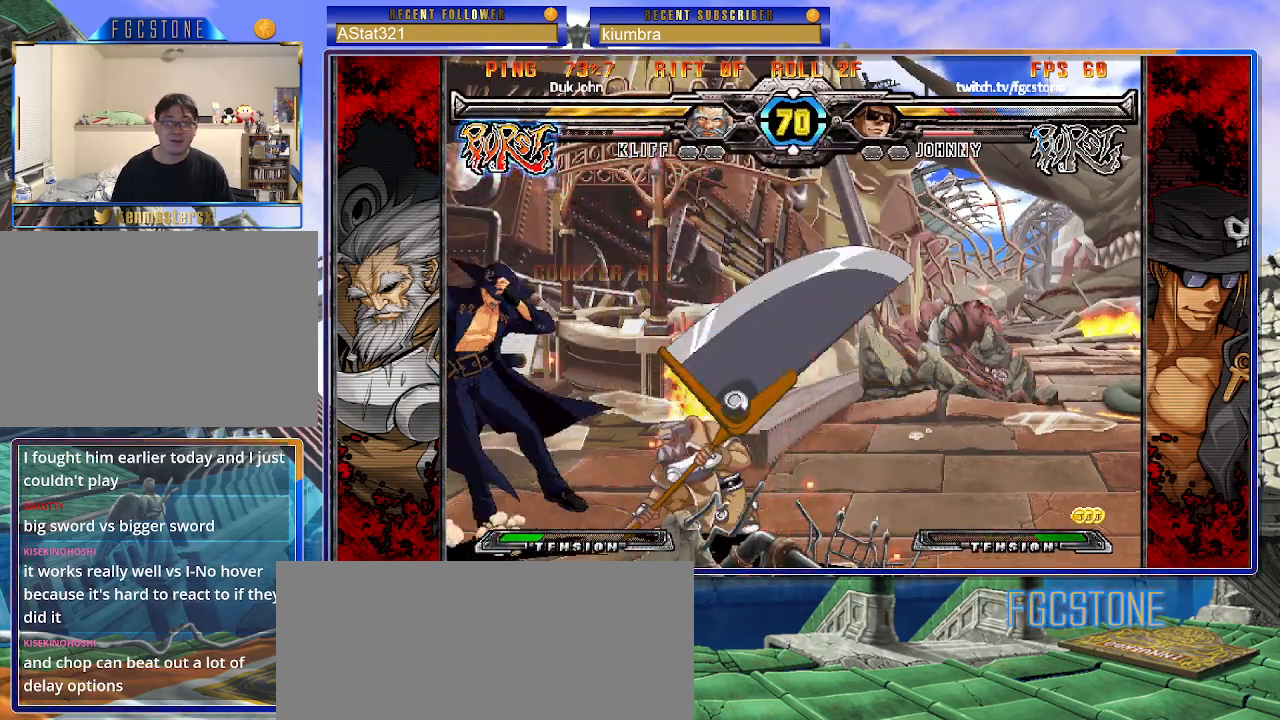
{"buttons": [], "left_stick": "down-left", "events": [[67, "HS", "up"], [167, "HS", "down"], [300, "HS", "up"]]}
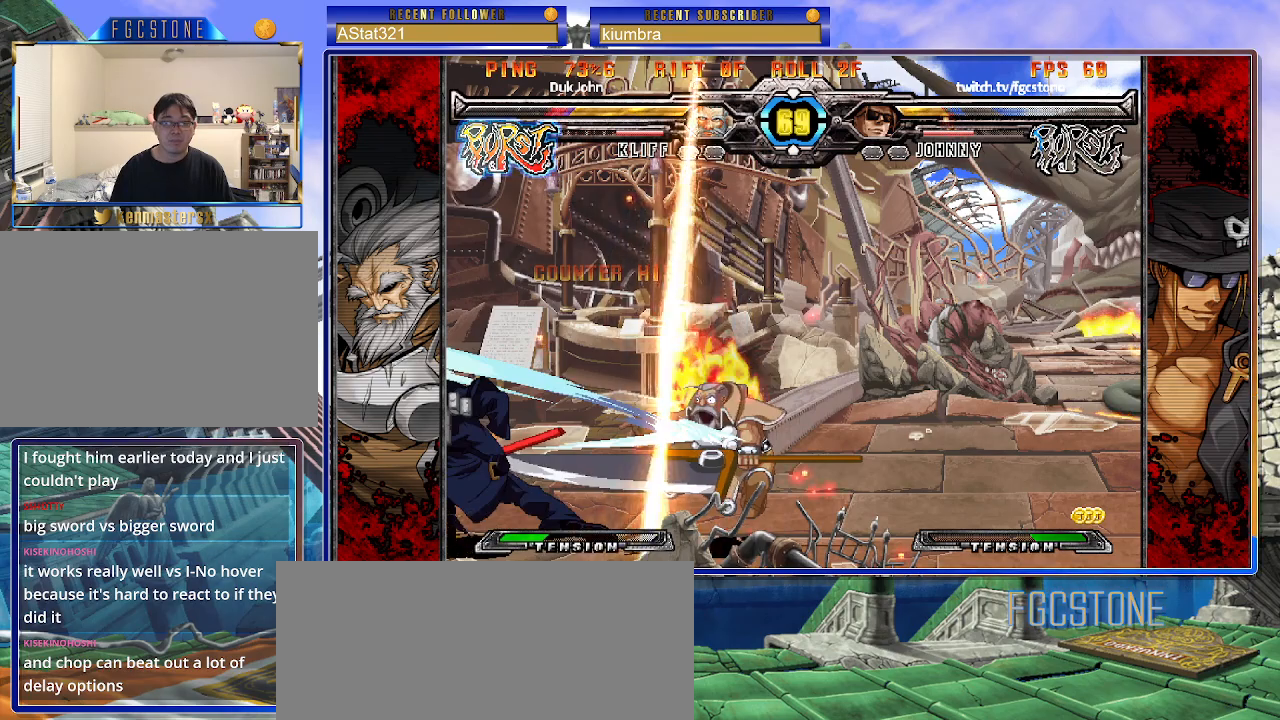
{"buttons": [], "left_stick": "down-left", "events": []}
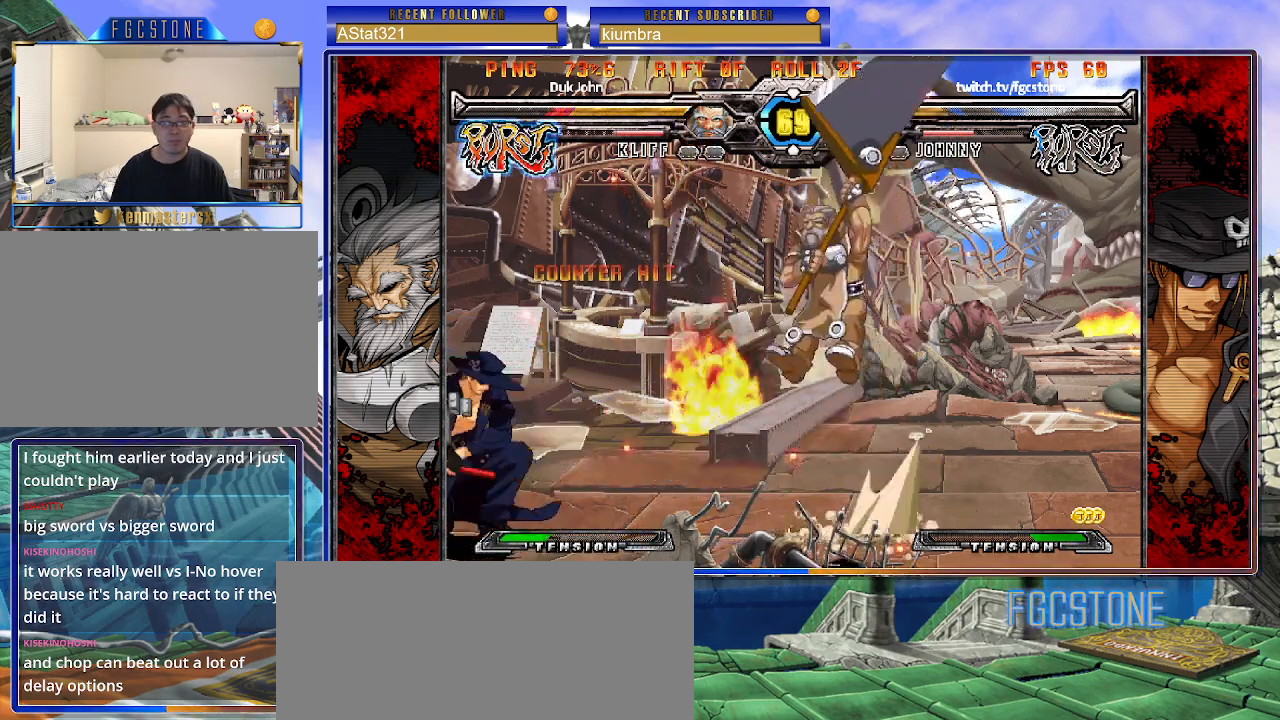
{"buttons": [], "left_stick": "center", "events": [[283, "left_stick", "down-right"], [350, "HS", "down"], [400, "left_stick", "center"], [417, "HS", "up"]]}
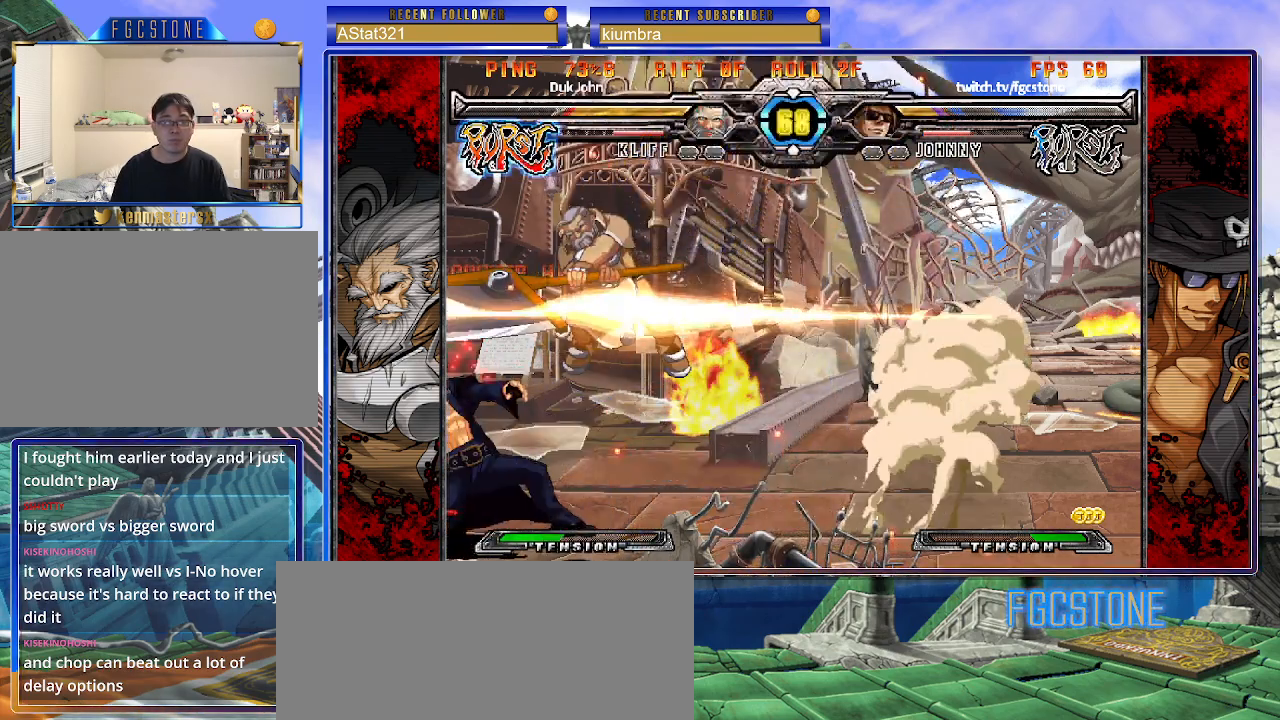
{"buttons": [], "left_stick": "left", "events": [[33, "left_stick", "left"]]}
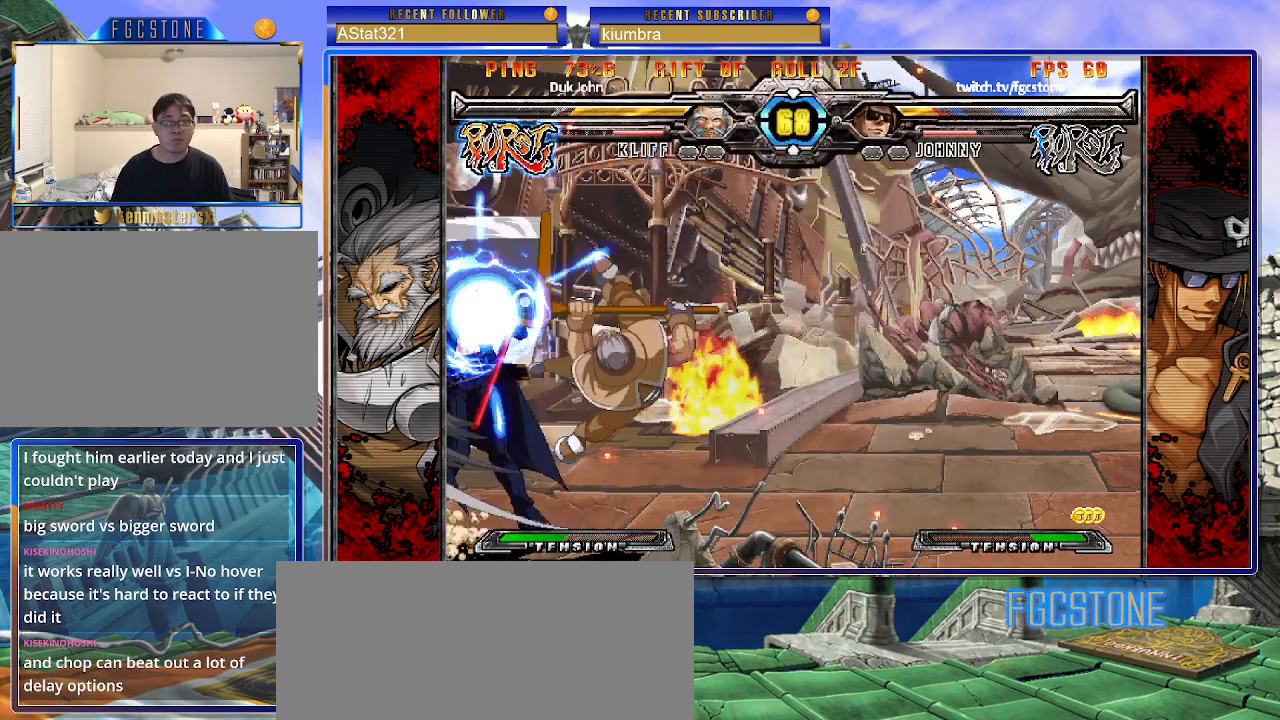
{"buttons": [], "left_stick": "down-left", "events": [[183, "left_stick", "right"], [233, "K", "down"], [300, "K", "up"], [333, "left_stick", "down-left"]]}
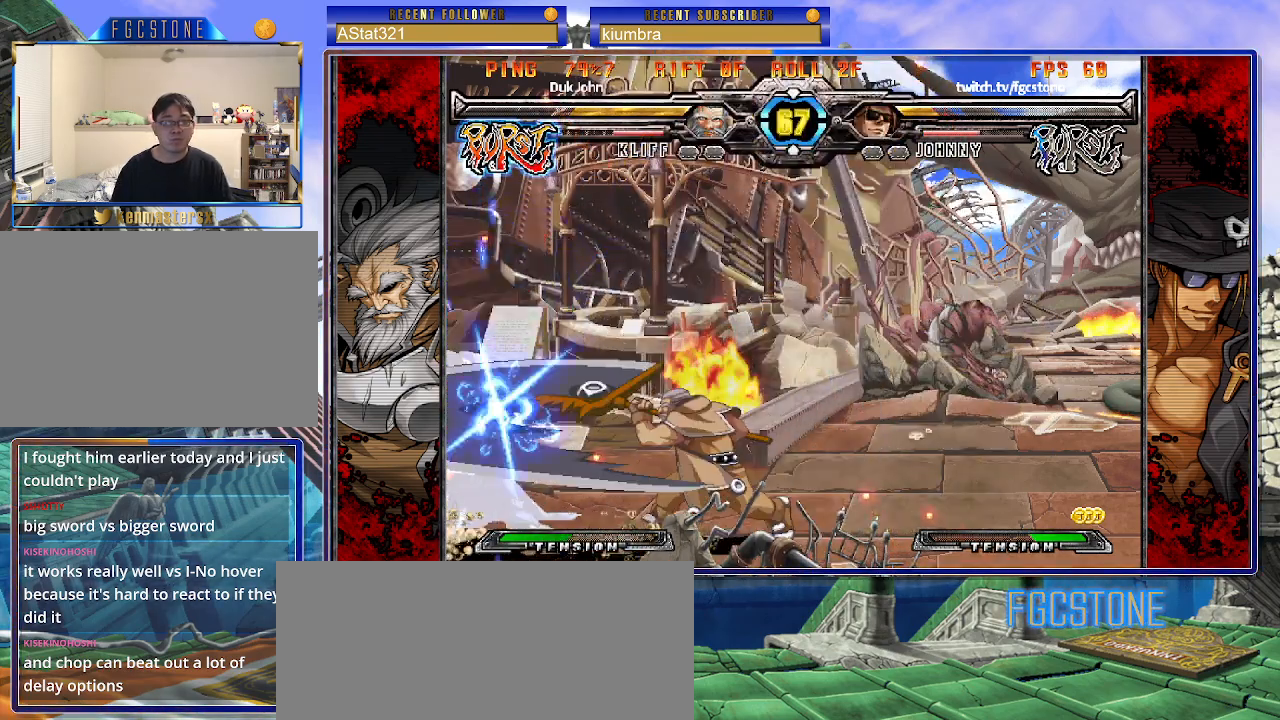
{"buttons": [], "left_stick": "down-left", "events": [[317, "left_stick", "left"], [417, "left_stick", "down-left"]]}
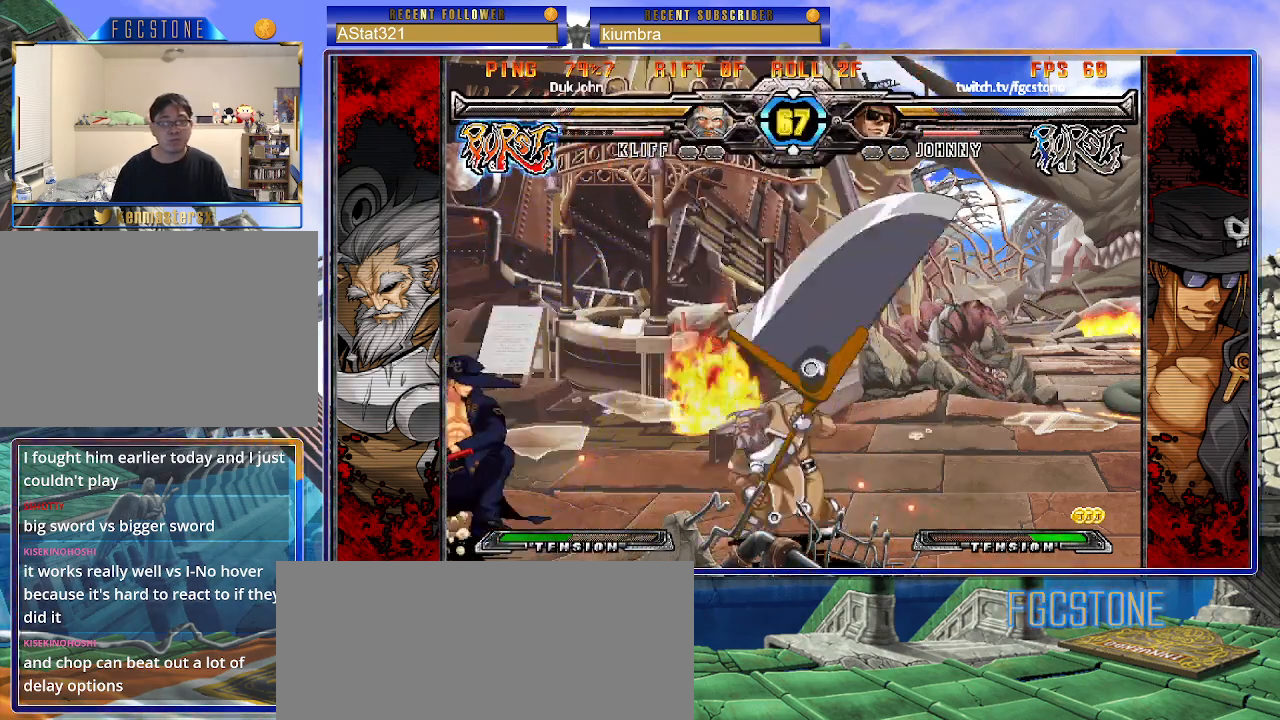
{"buttons": [], "left_stick": "up-right", "events": [[183, "left_stick", "up-left"], [433, "left_stick", "up-right"]]}
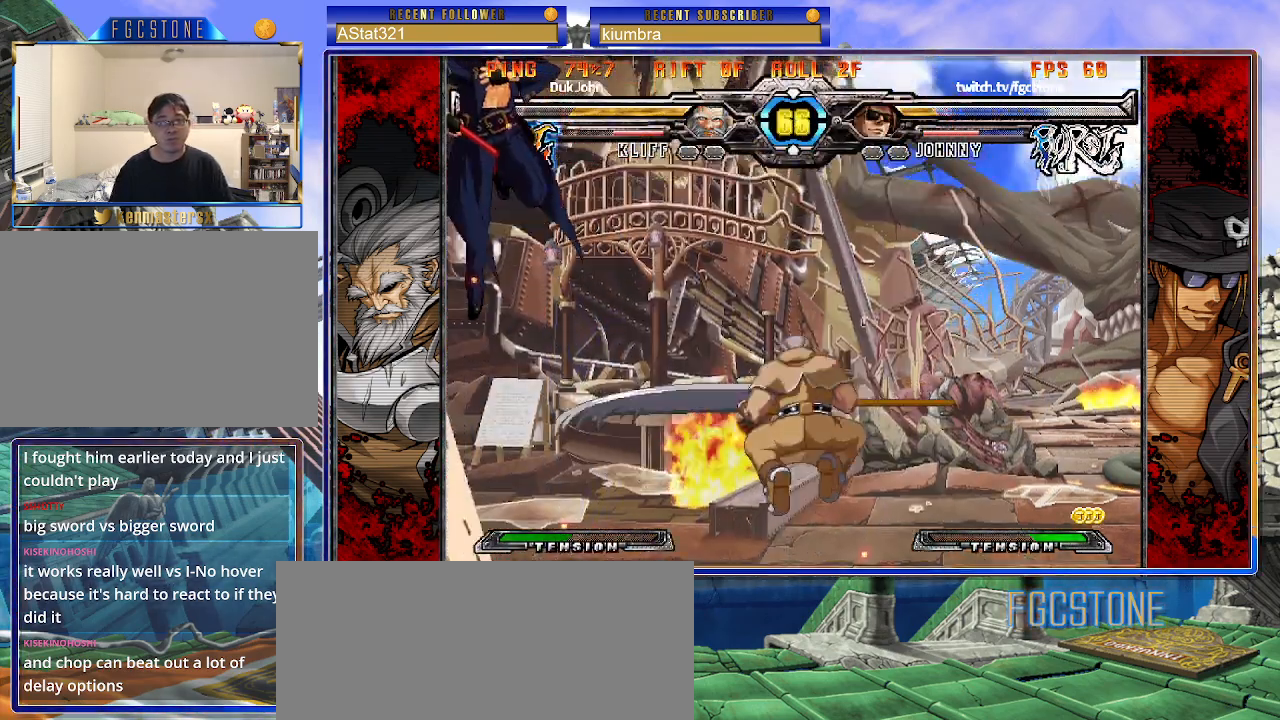
{"buttons": ["HS"], "left_stick": "left", "events": [[317, "left_stick", "left"], [400, "HS", "down"]]}
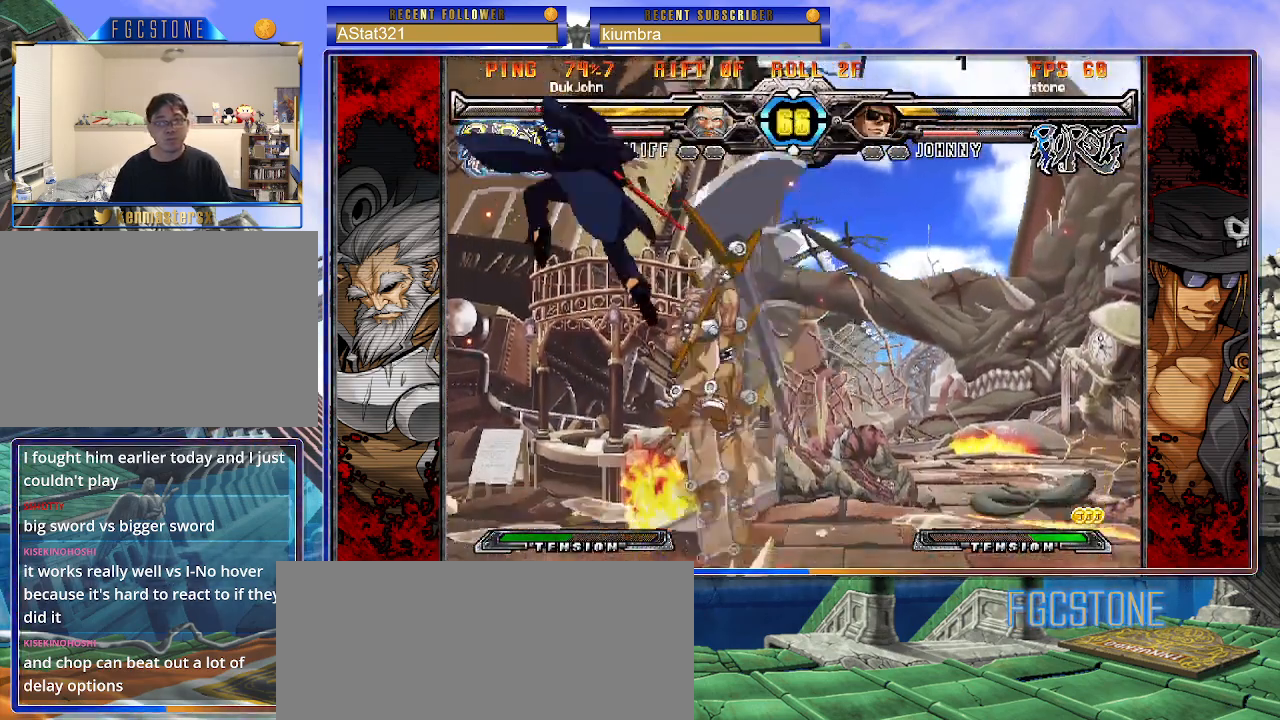
{"buttons": [], "left_stick": "center", "events": [[50, "HS", "up"], [450, "left_stick", "center"]]}
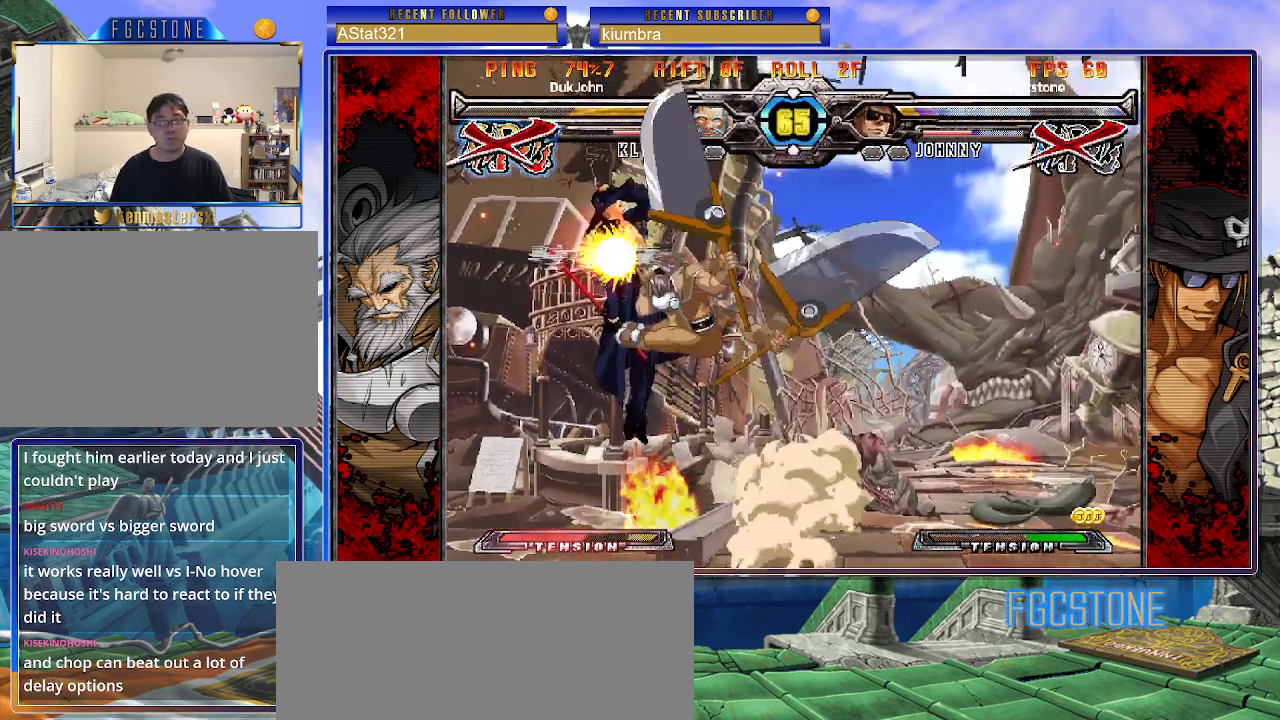
{"buttons": [], "left_stick": "right", "events": [[17, "left_stick", "right"], [33, "K", "down"], [83, "S", "down"], [100, "K", "up"], [150, "S", "up"], [200, "K", "down"], [233, "S", "down"], [283, "K", "up"], [300, "S", "up"]]}
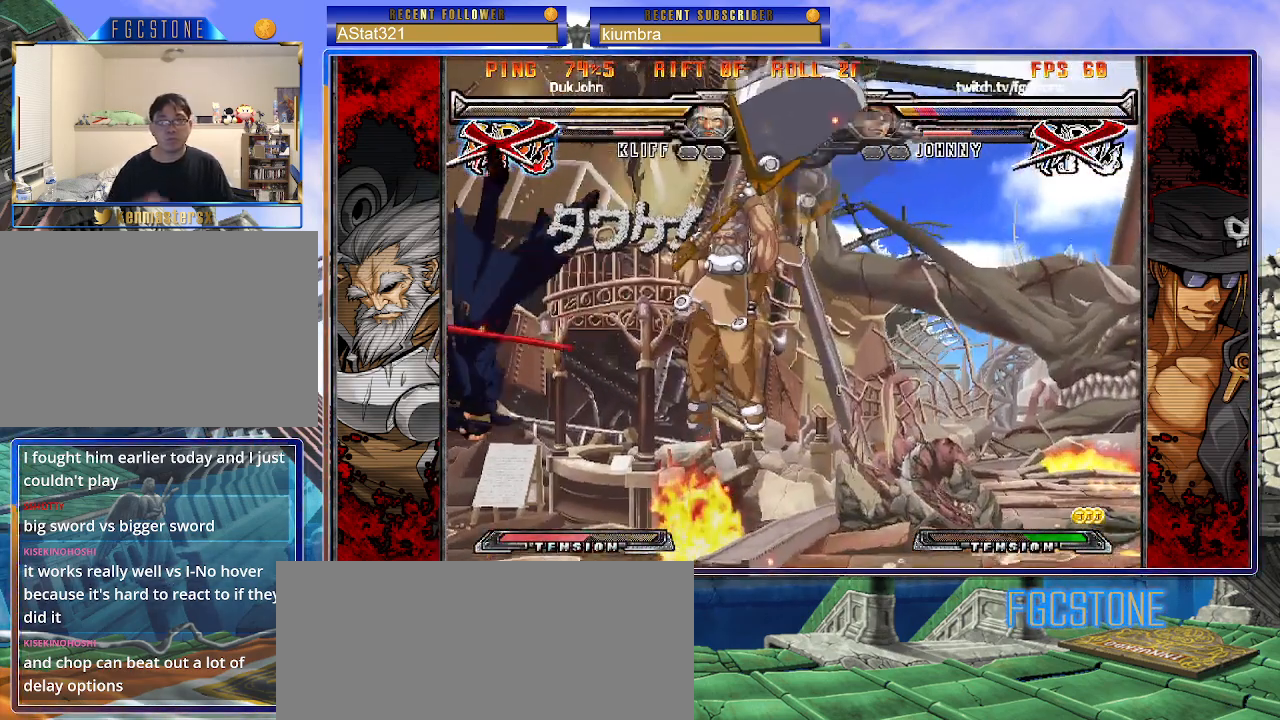
{"buttons": [], "left_stick": "right", "events": []}
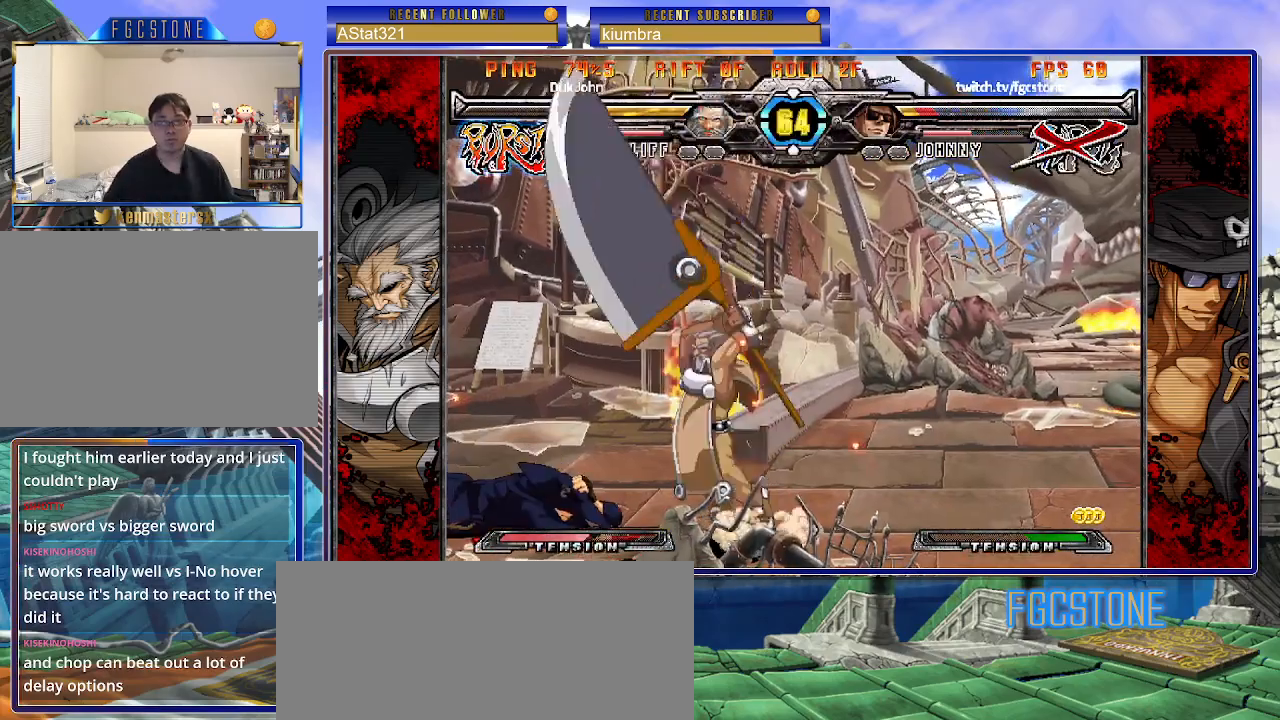
{"buttons": ["K", "S"], "left_stick": "right", "events": [[117, "K", "down"], [167, "S", "down"], [183, "left_stick", "center"], [200, "K", "up"], [250, "left_stick", "left"], [283, "K", "down"], [283, "S", "up"], [333, "S", "down"], [367, "K", "up"], [417, "K", "down"], [433, "left_stick", "center"], [450, "S", "up"], [483, "left_stick", "right"], [500, "S", "down"]]}
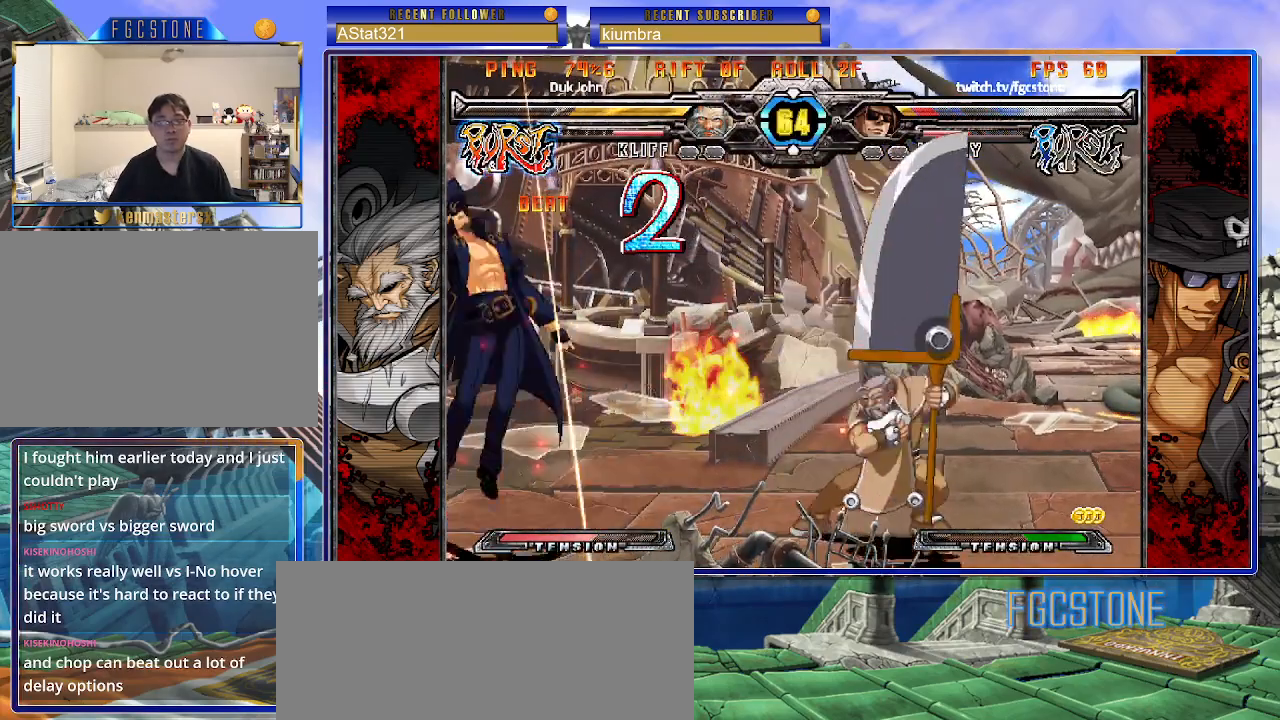
{"buttons": ["S"], "left_stick": "right", "events": [[17, "K", "up"], [67, "K", "down"], [100, "S", "up"], [150, "S", "down"], [167, "K", "up"], [233, "K", "down"], [267, "S", "up"], [300, "S", "down"], [317, "K", "up"], [383, "K", "down"], [417, "S", "up"], [467, "K", "up"], [467, "S", "down"]]}
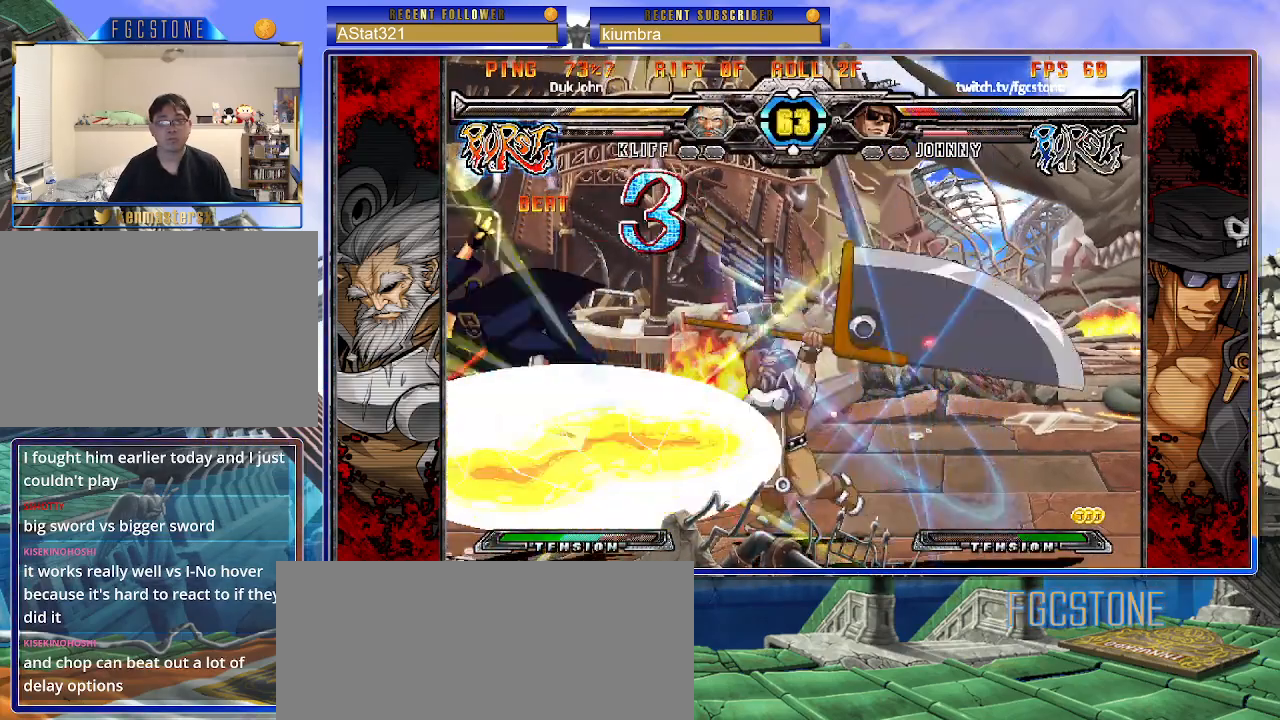
{"buttons": ["K", "S"], "left_stick": "right", "events": [[33, "K", "down"], [67, "S", "up"], [117, "S", "down"], [133, "K", "up"], [167, "K", "down"], [217, "S", "up"], [267, "S", "down"], [300, "K", "up"], [317, "K", "down"], [383, "S", "up"], [400, "S", "down"], [433, "K", "up"], [483, "K", "down"]]}
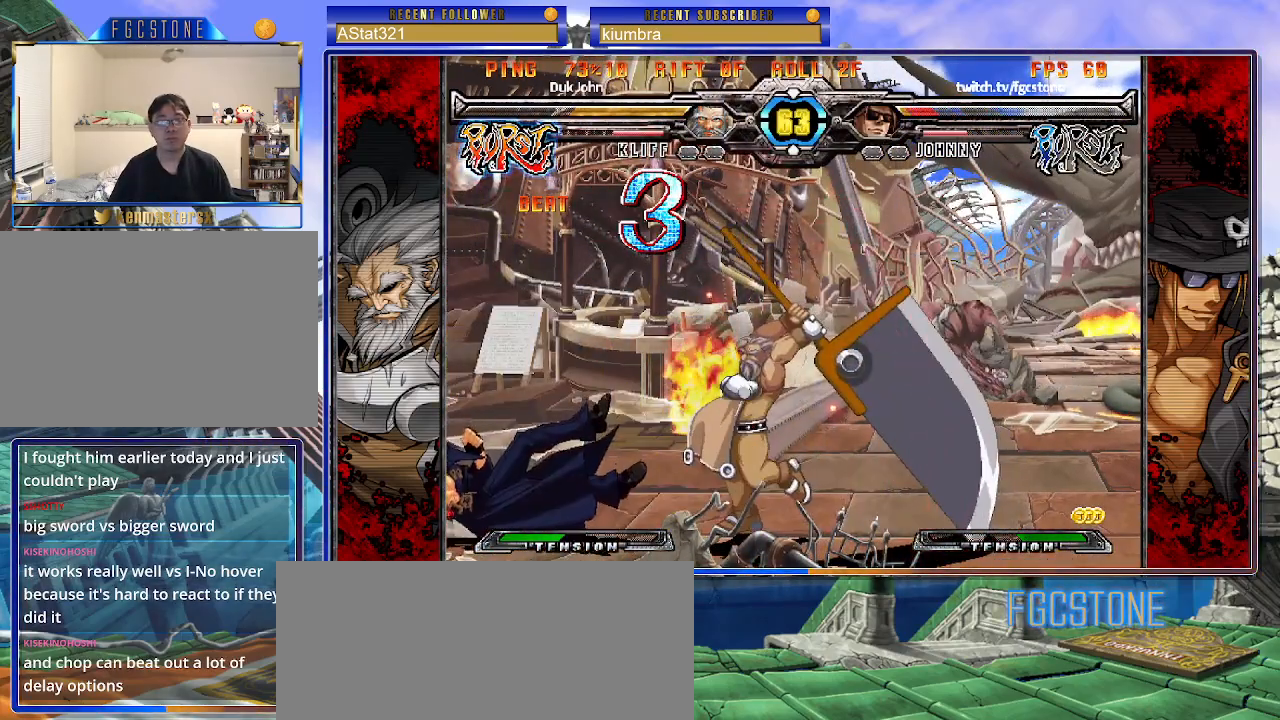
{"buttons": ["K"], "left_stick": "right", "events": [[17, "S", "up"], [83, "S", "down"], [100, "K", "up"], [150, "K", "down"], [167, "S", "up"], [217, "S", "down"], [250, "K", "up"], [283, "K", "down"], [333, "S", "up"], [367, "S", "down"], [400, "K", "up"], [433, "K", "down"], [483, "S", "up"]]}
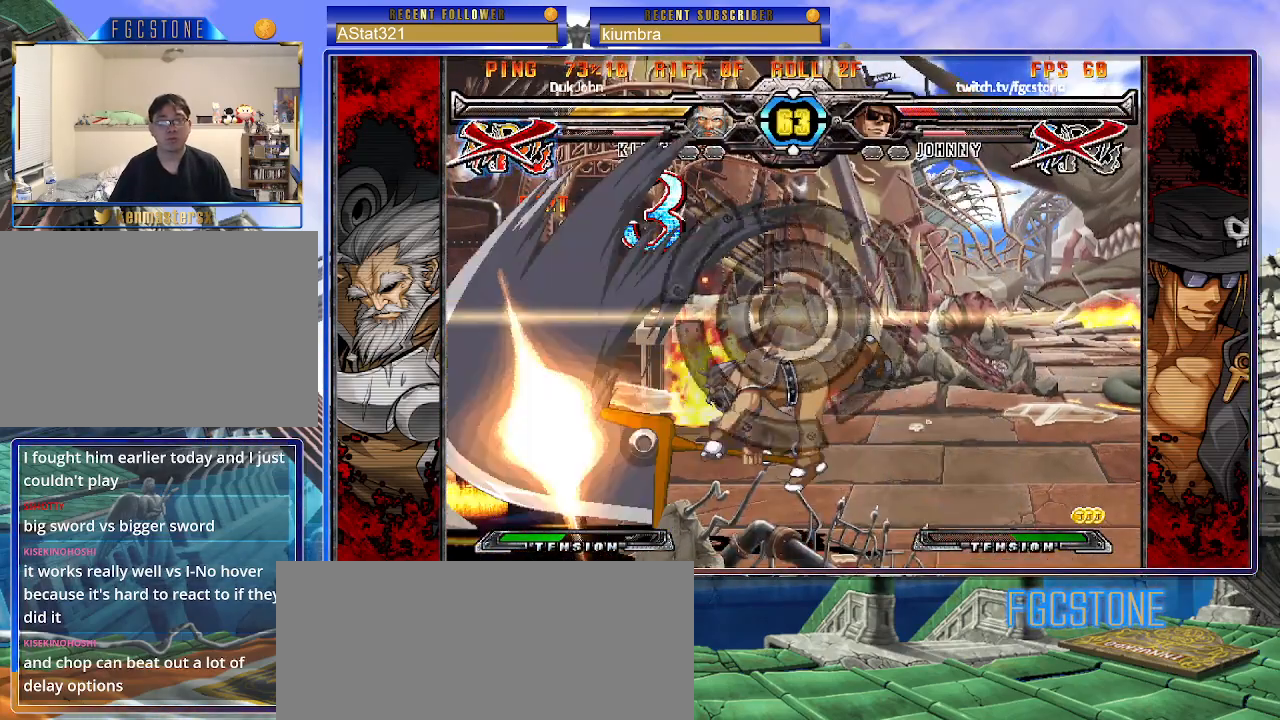
{"buttons": [], "left_stick": "center", "events": [[33, "S", "down"], [67, "K", "up"], [217, "S", "up"], [417, "left_stick", "center"]]}
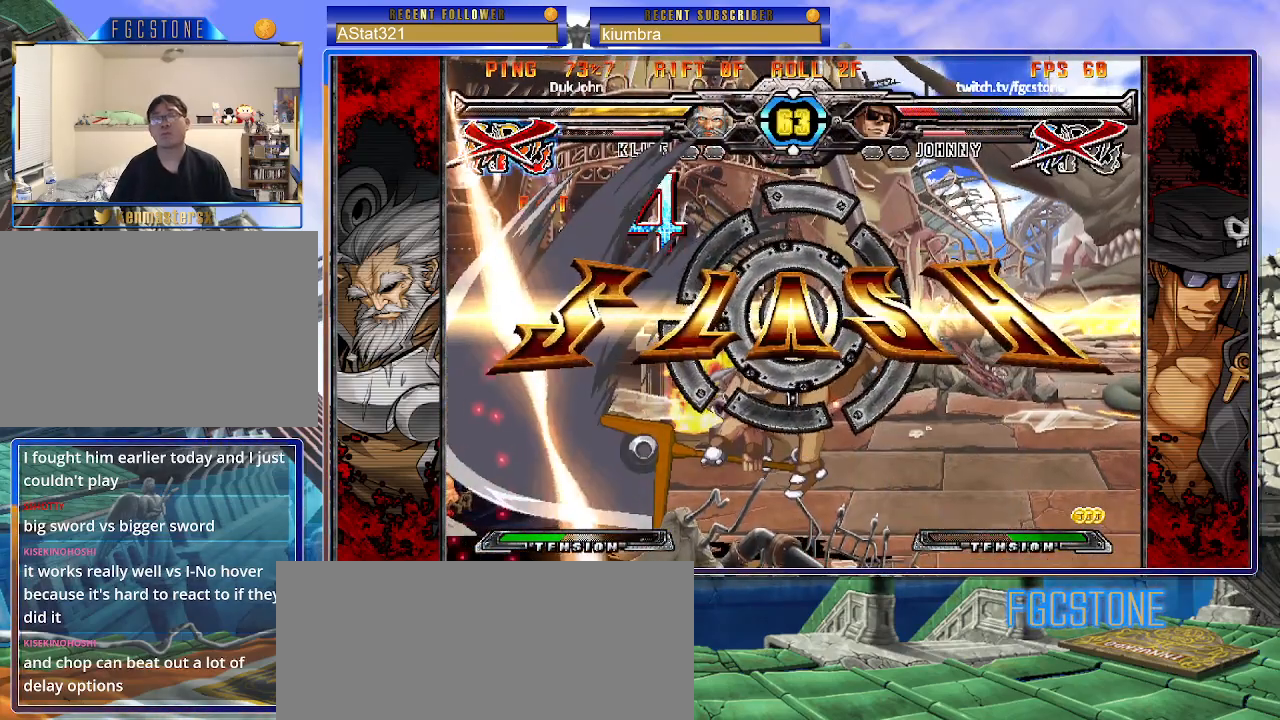
{"buttons": [], "left_stick": "center", "events": []}
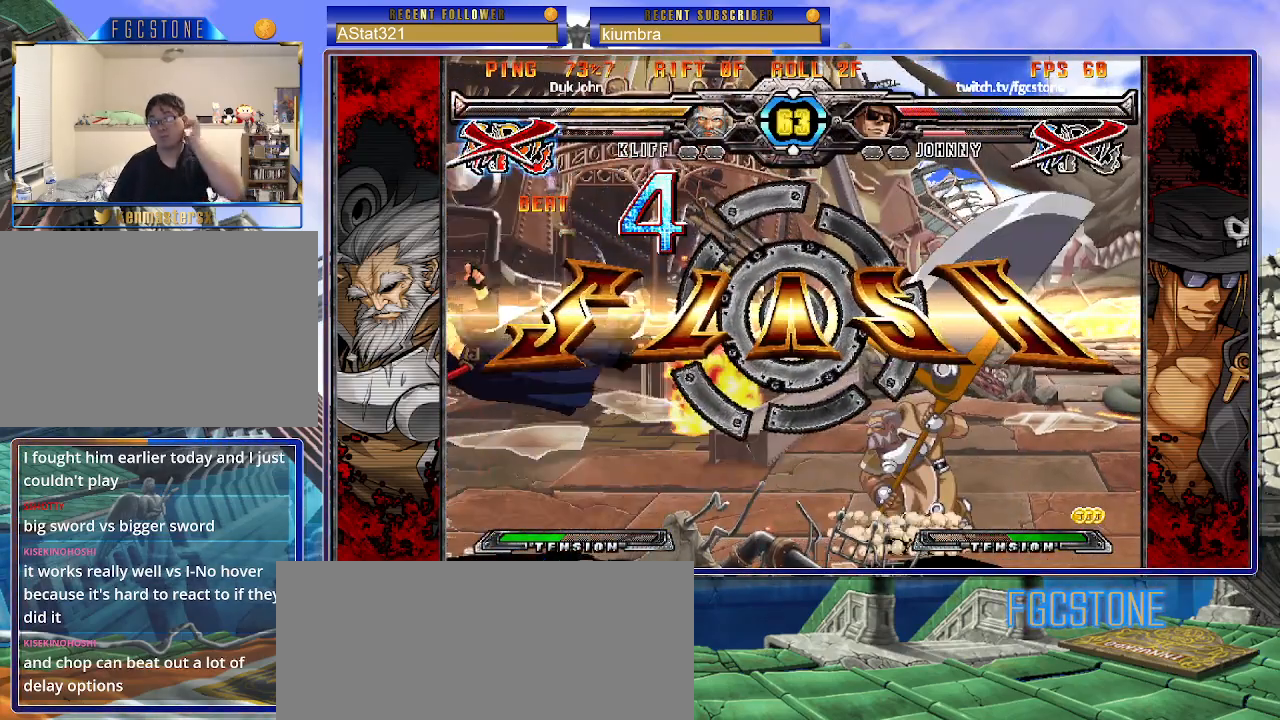
{"buttons": [], "left_stick": "center", "events": []}